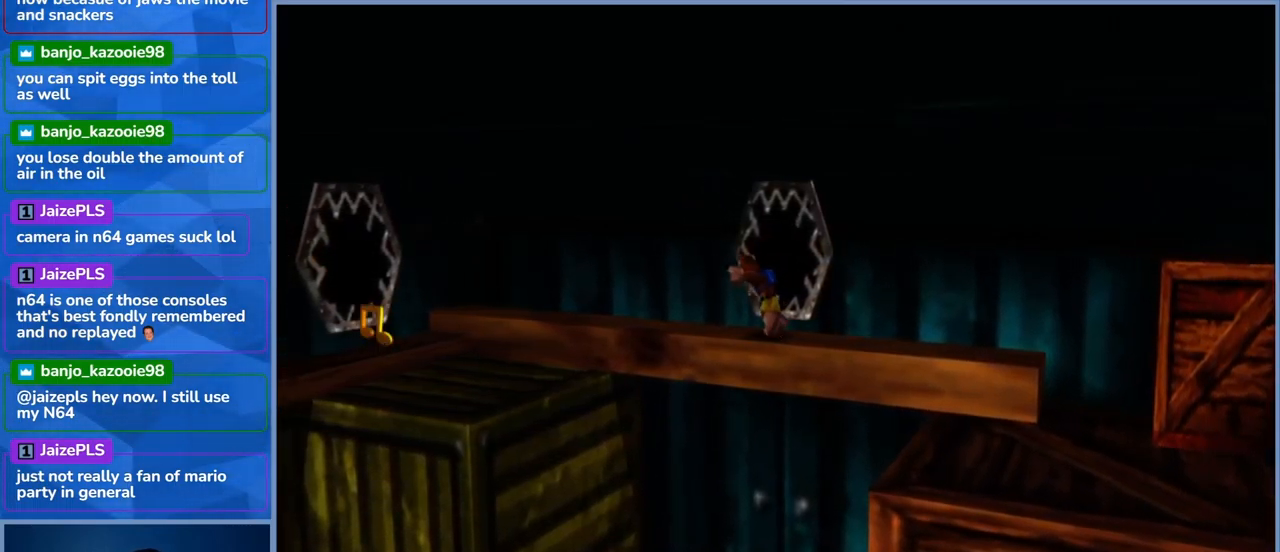
Gameplay with a controller (Xbox layout); each line is a JSON object with the inputs held at the frame after it. "events" lists button and stick changes between this image and that frame as [ms after this image, input, new state], when the widget could be followed in between. Not read: L3 R3.
{"buttons": [], "left_stick": "up-left", "right_stick": "center", "events": []}
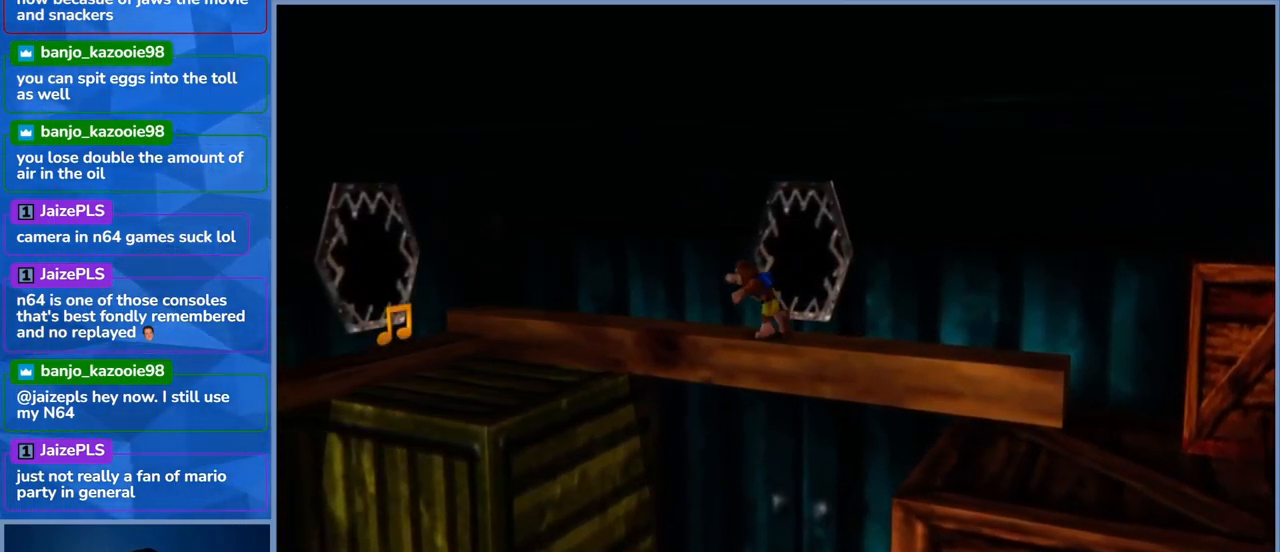
{"buttons": [], "left_stick": "up-left", "right_stick": "center", "events": []}
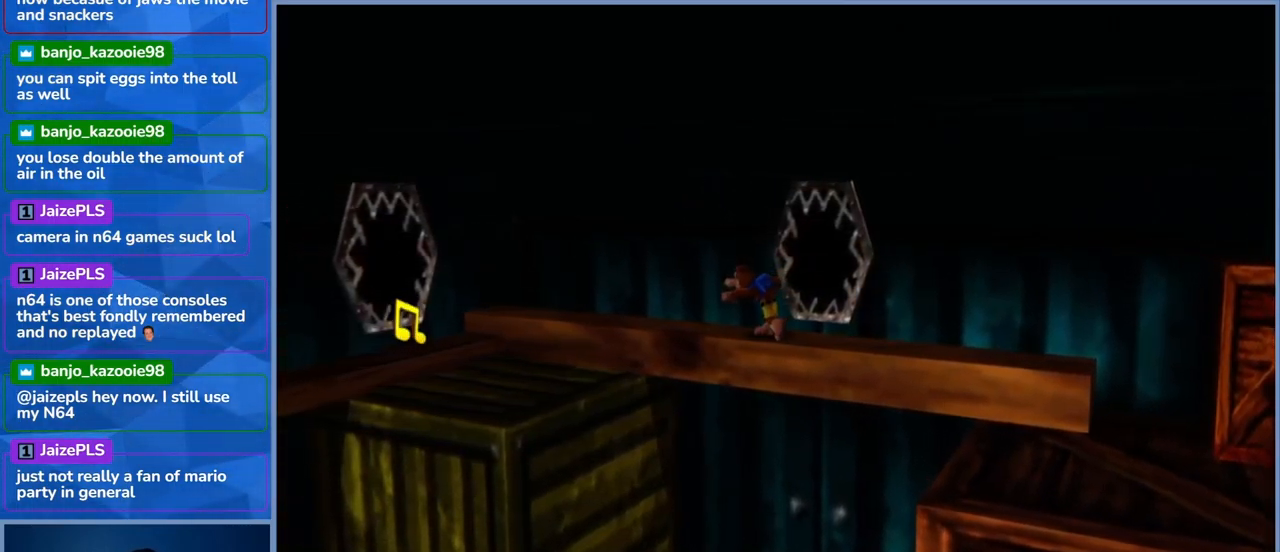
{"buttons": [], "left_stick": "up-left", "right_stick": "center", "events": []}
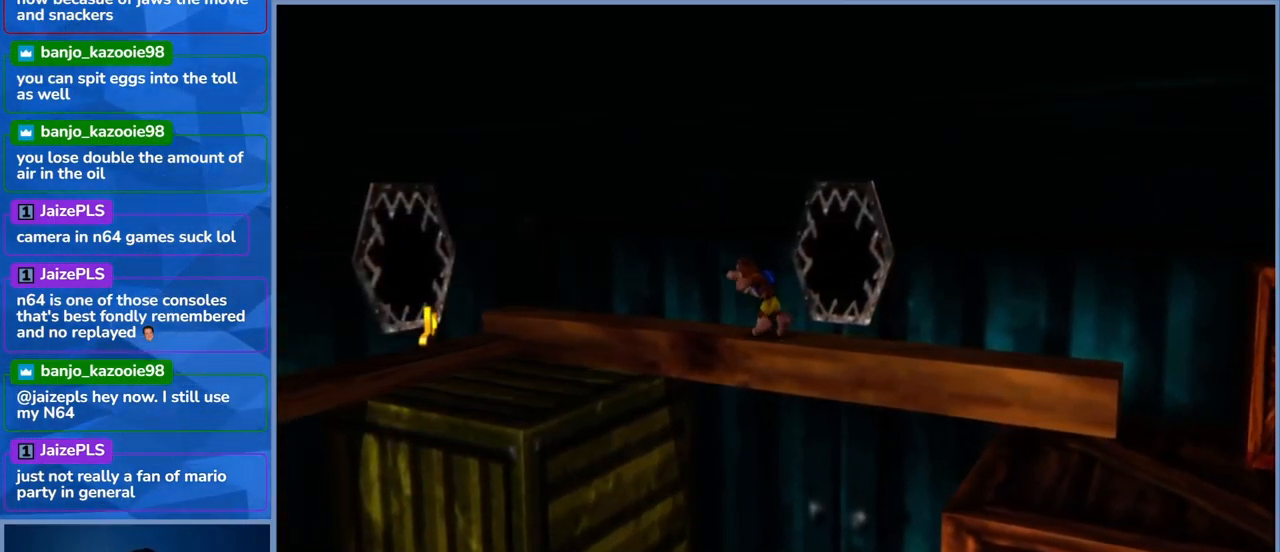
{"buttons": [], "left_stick": "up-left", "right_stick": "center", "events": []}
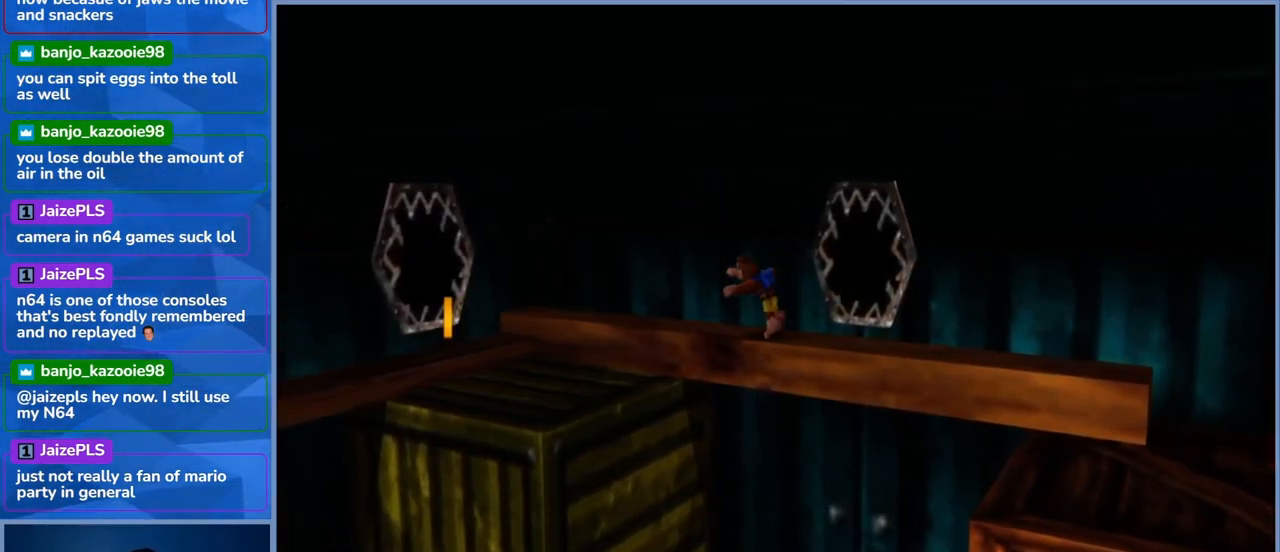
{"buttons": [], "left_stick": "up-left", "right_stick": "center", "events": []}
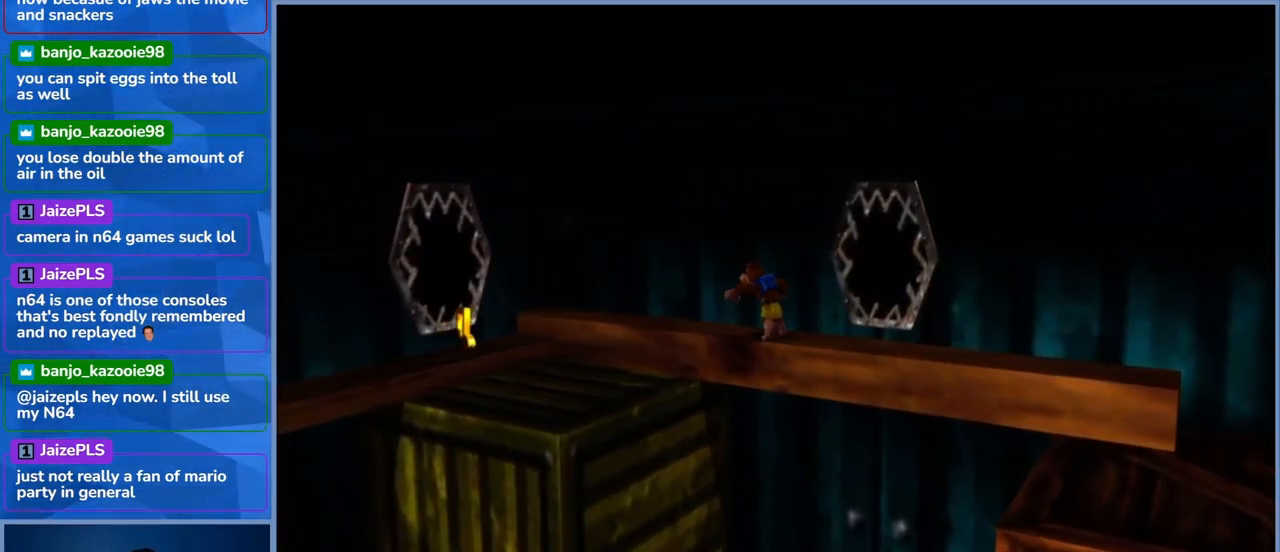
{"buttons": [], "left_stick": "up-left", "right_stick": "center", "events": []}
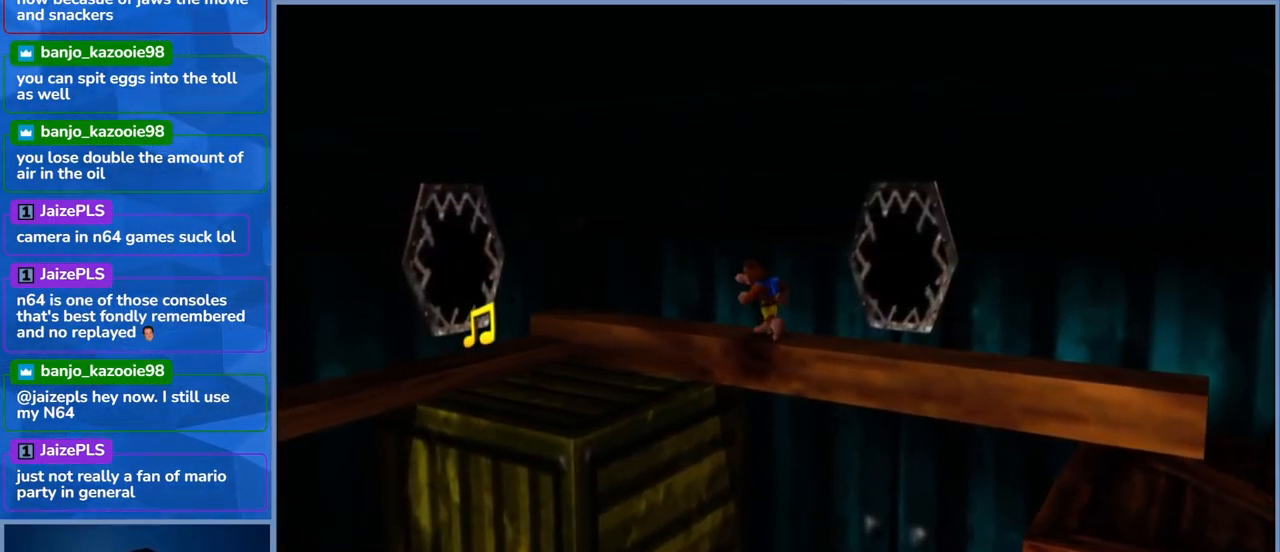
{"buttons": [], "left_stick": "up-left", "right_stick": "center", "events": []}
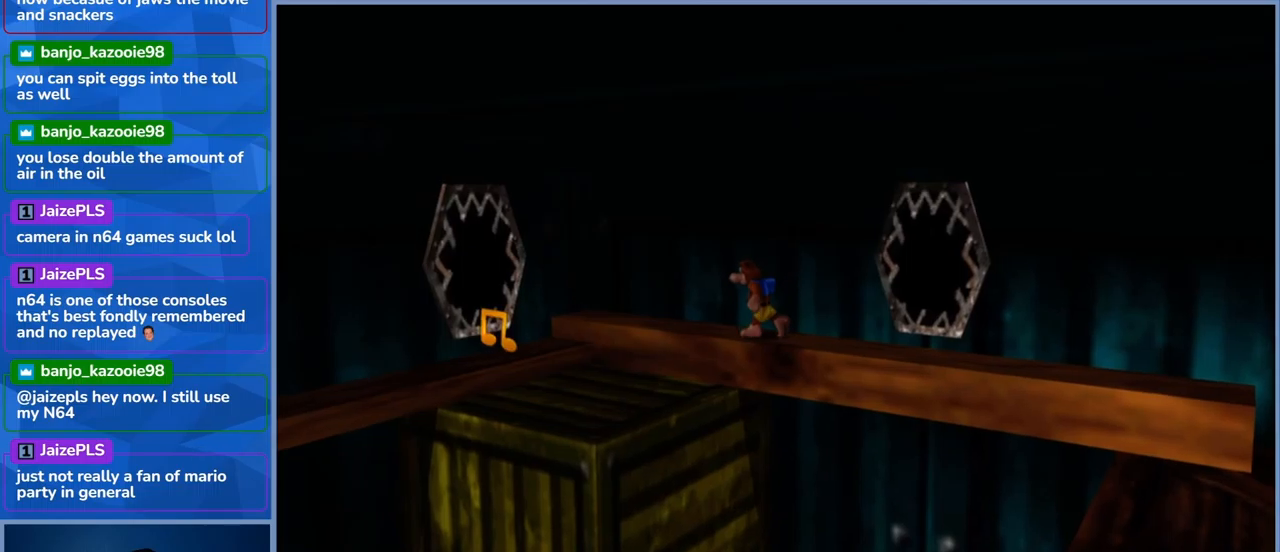
{"buttons": [], "left_stick": "up-left", "right_stick": "center", "events": []}
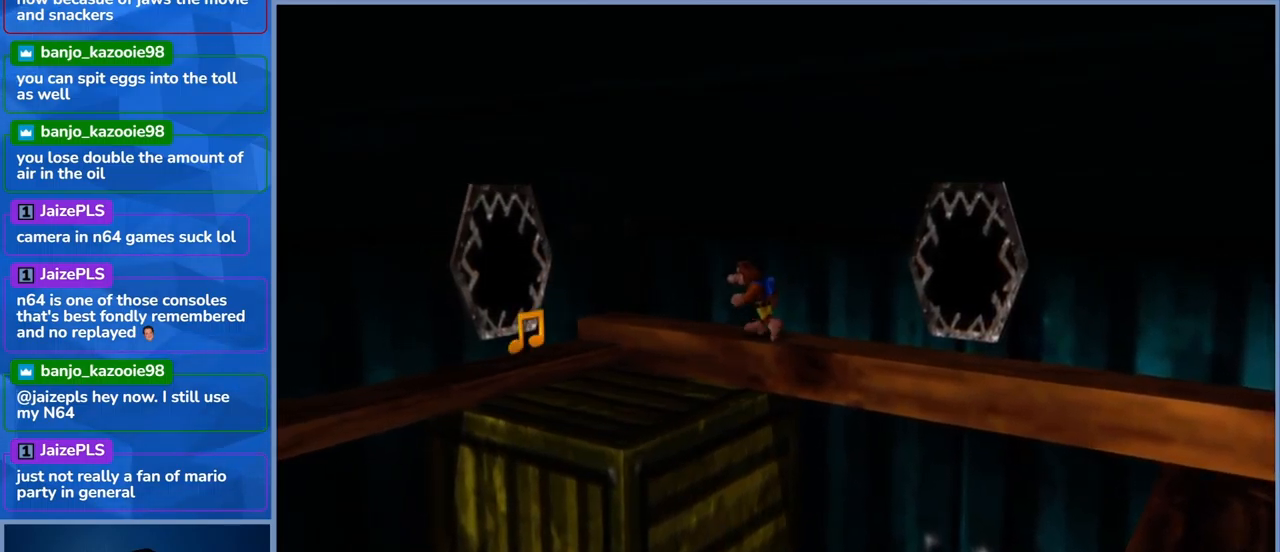
{"buttons": [], "left_stick": "up-left", "right_stick": "center", "events": []}
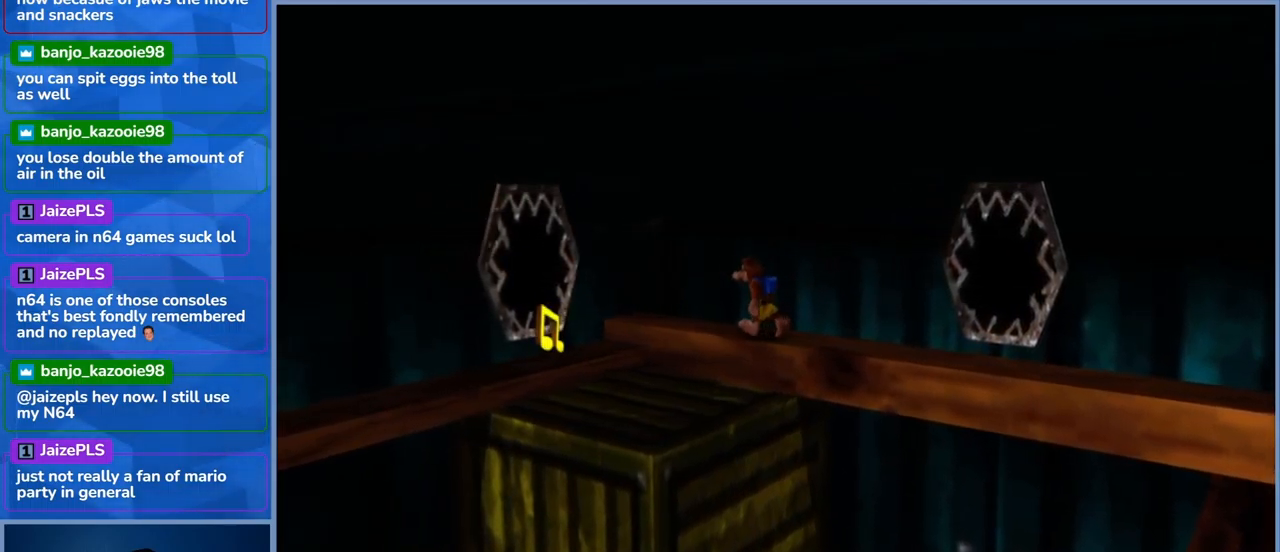
{"buttons": [], "left_stick": "up-left", "right_stick": "center", "events": []}
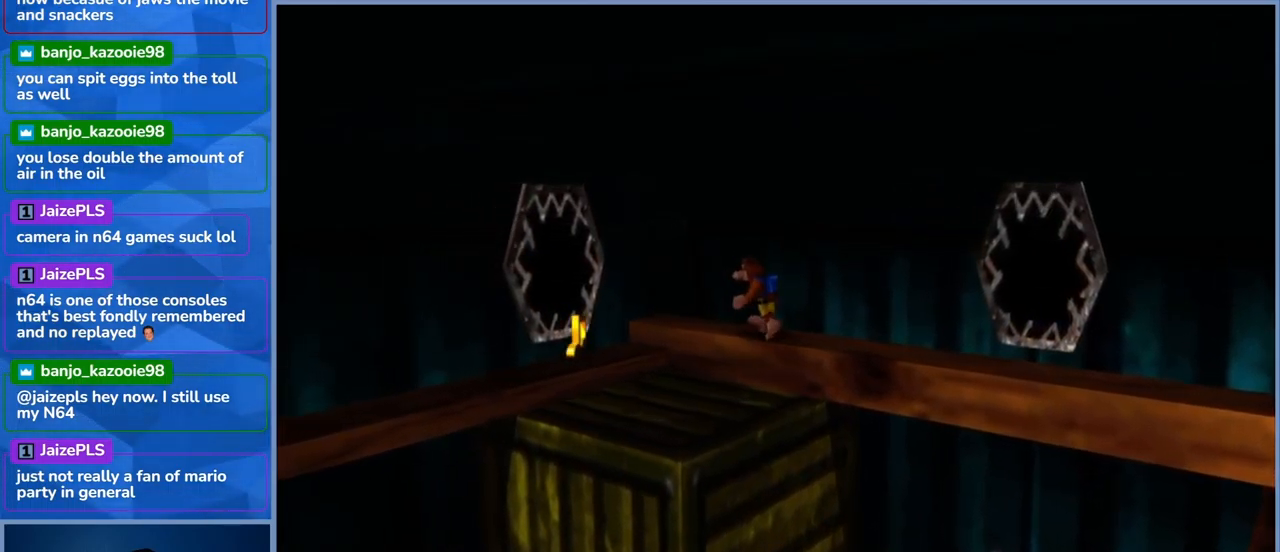
{"buttons": [], "left_stick": "up-left", "right_stick": "center", "events": []}
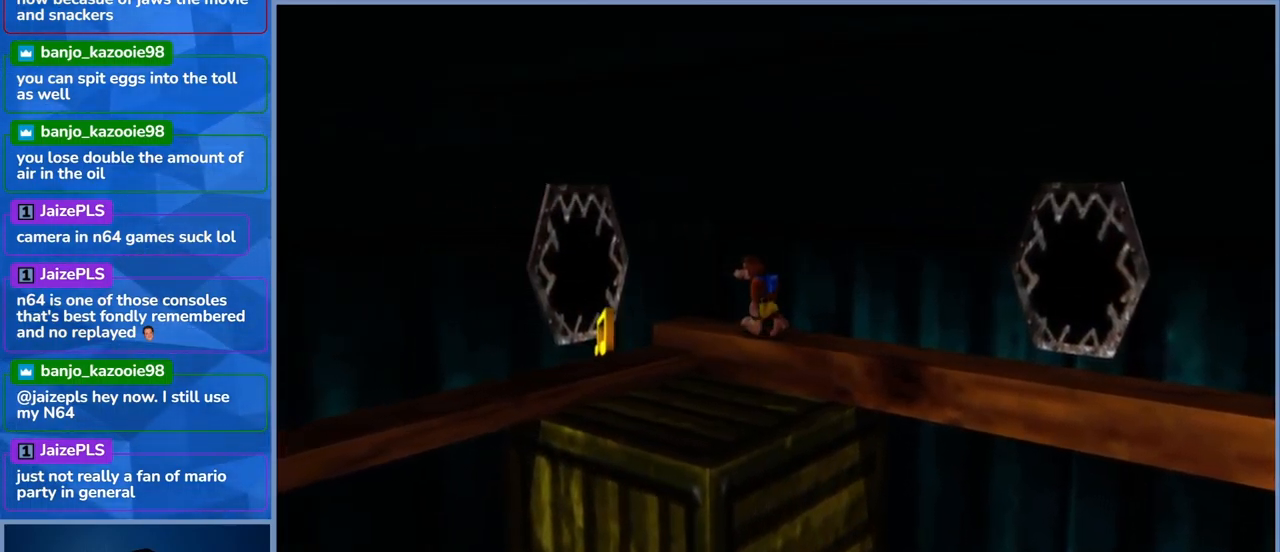
{"buttons": [], "left_stick": "center", "right_stick": "center", "events": [[133, "left_stick", "center"]]}
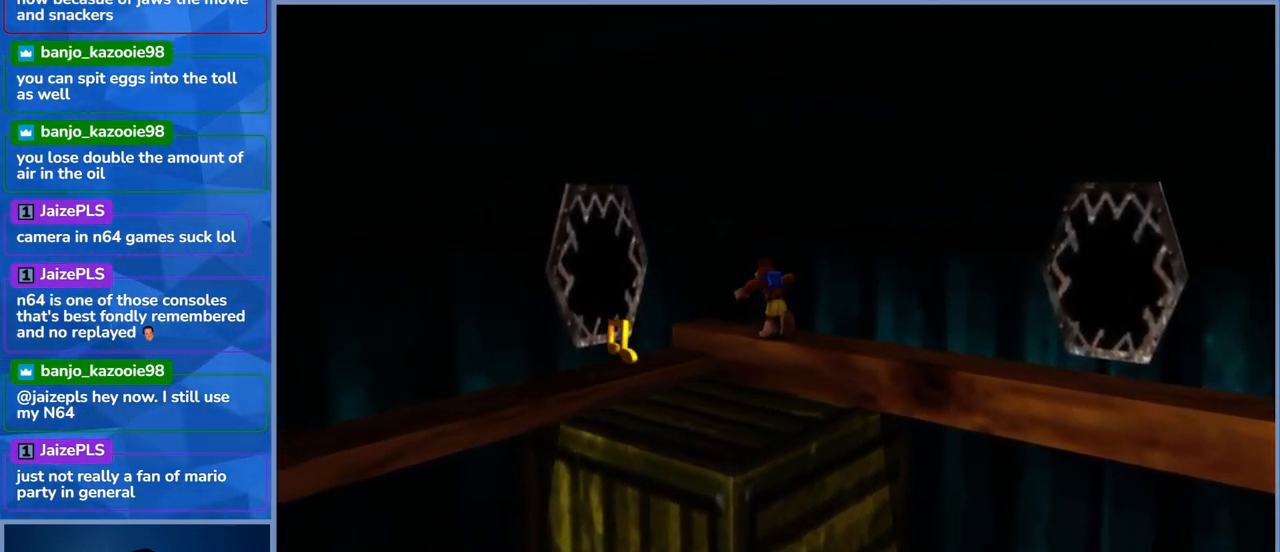
{"buttons": [], "left_stick": "center", "right_stick": "center", "events": []}
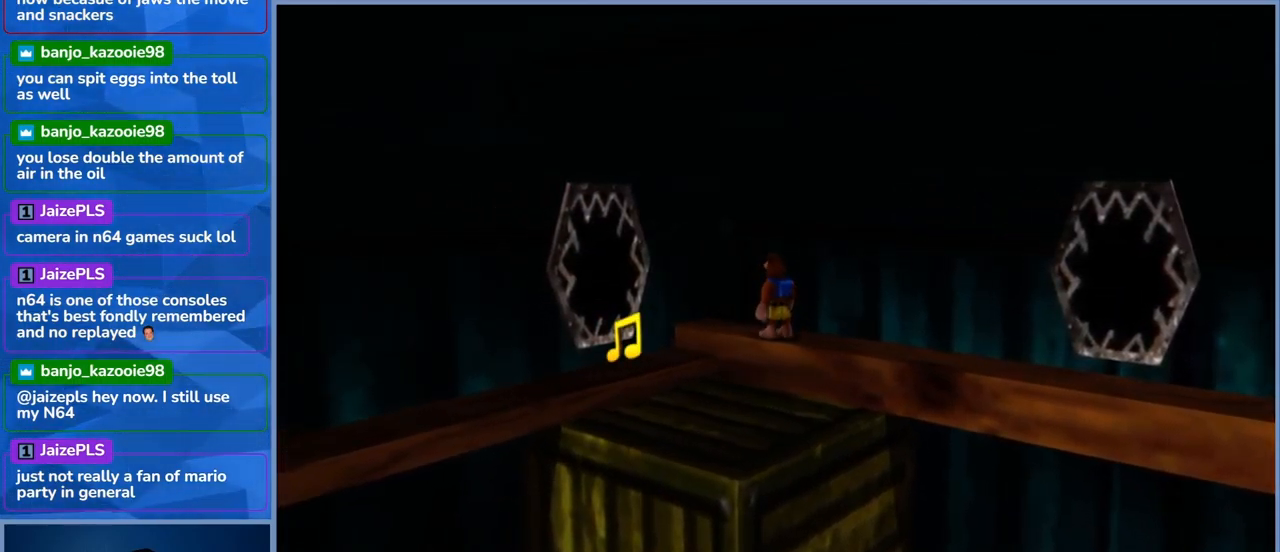
{"buttons": [], "left_stick": "center", "right_stick": "center", "events": []}
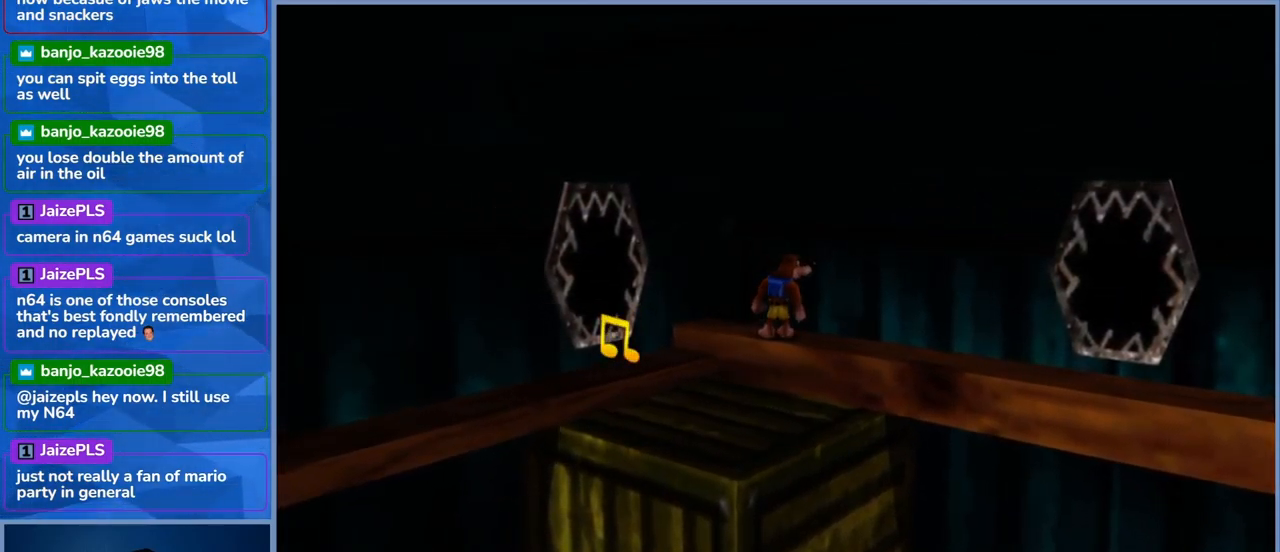
{"buttons": [], "left_stick": "up-left", "right_stick": "center", "events": [[467, "left_stick", "up-left"]]}
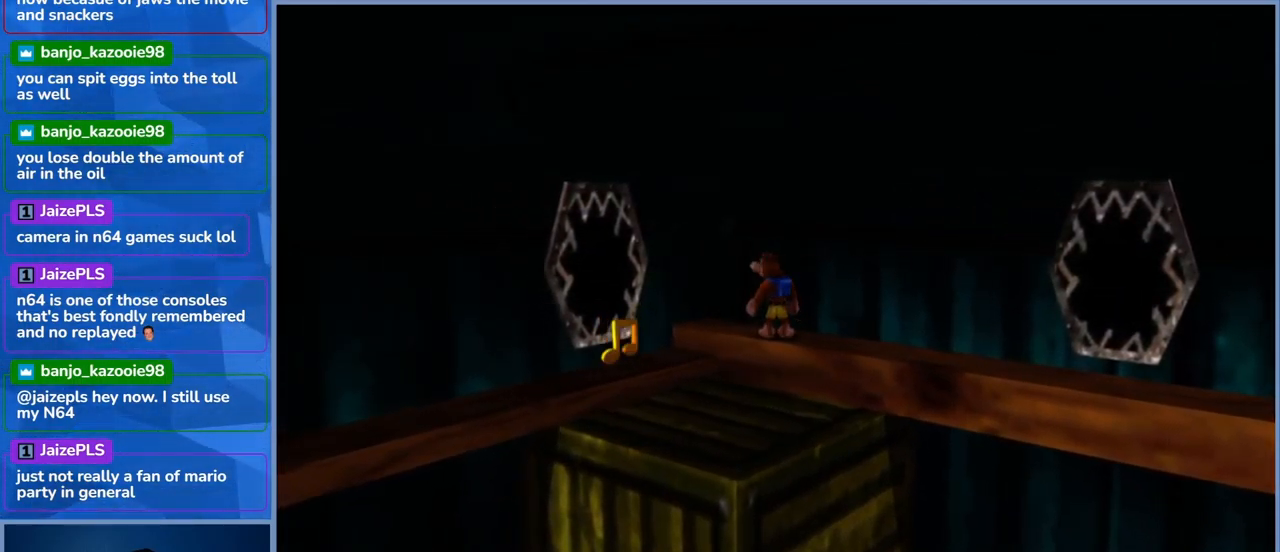
{"buttons": [], "left_stick": "up-left", "right_stick": "center", "events": []}
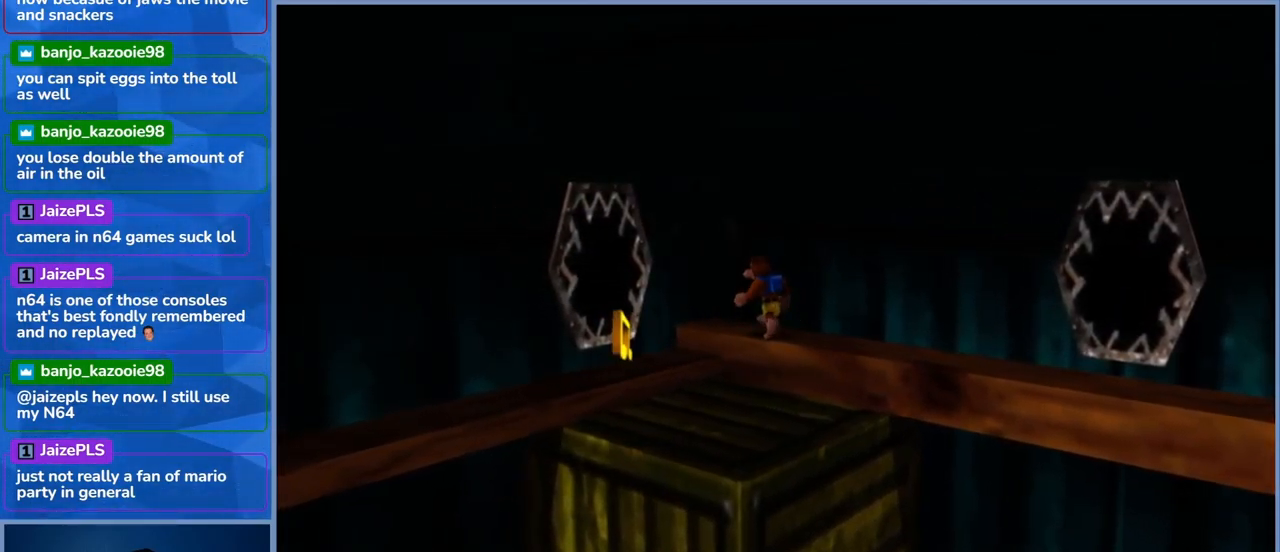
{"buttons": [], "left_stick": "up-left", "right_stick": "center", "events": []}
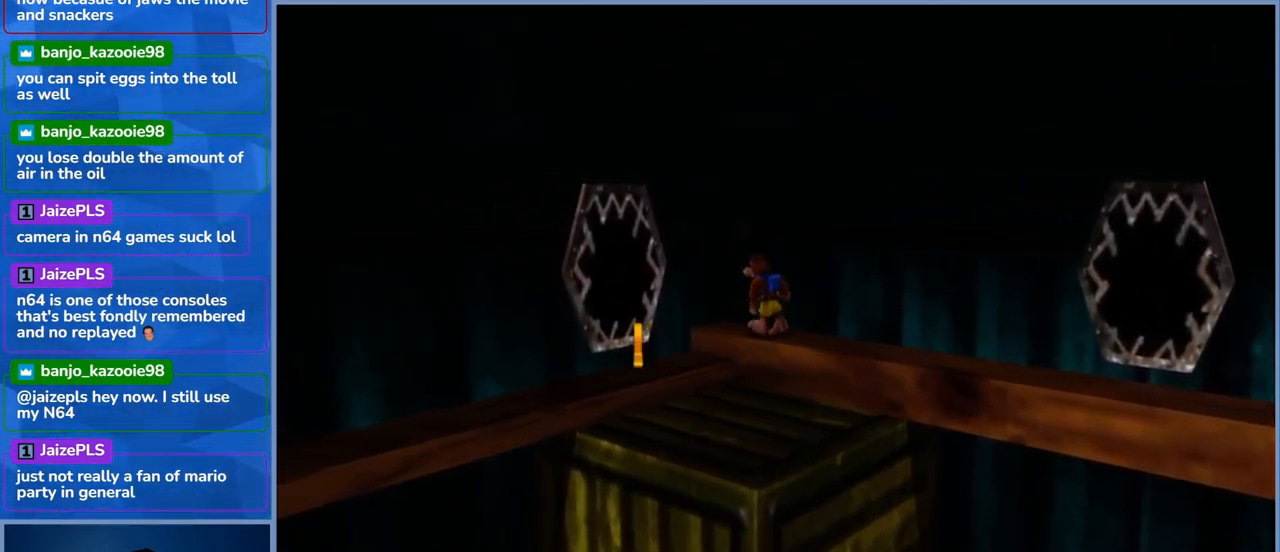
{"buttons": [], "left_stick": "center", "right_stick": "center", "events": [[284, "left_stick", "center"]]}
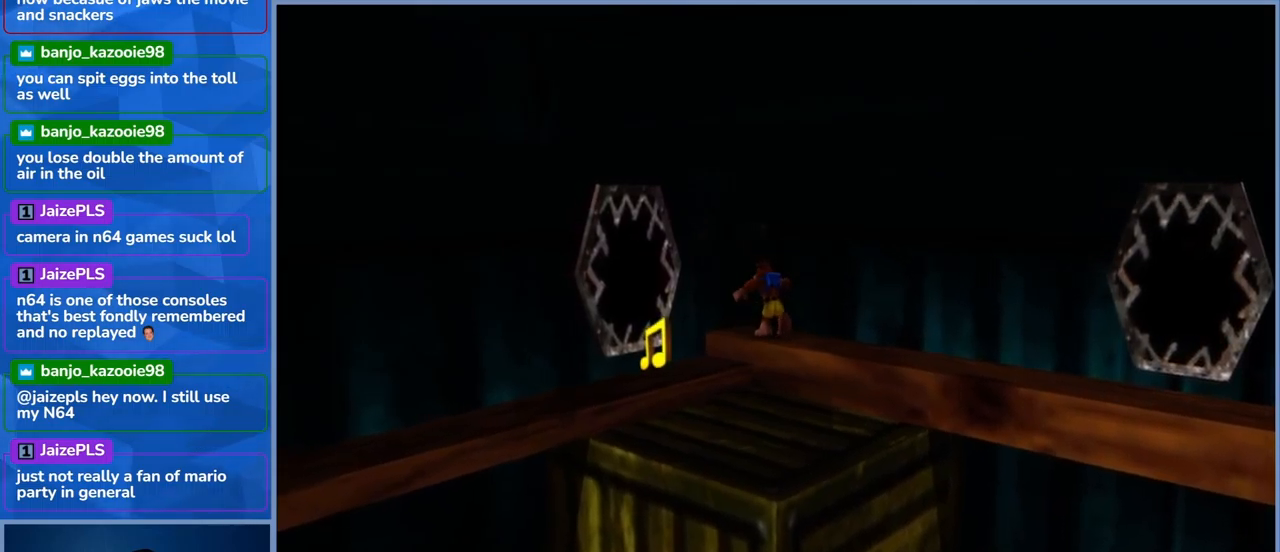
{"buttons": [], "left_stick": "center", "right_stick": "center"}
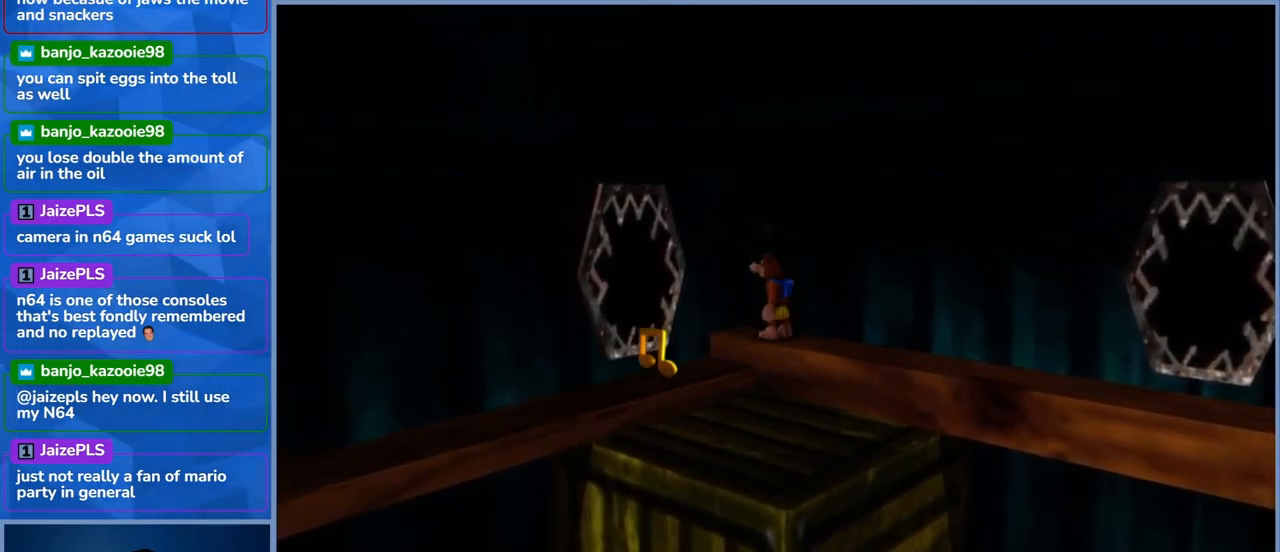
{"buttons": [], "left_stick": "center", "right_stick": "center", "events": [[284, "left_stick", "down-left"], [417, "left_stick", "center"]]}
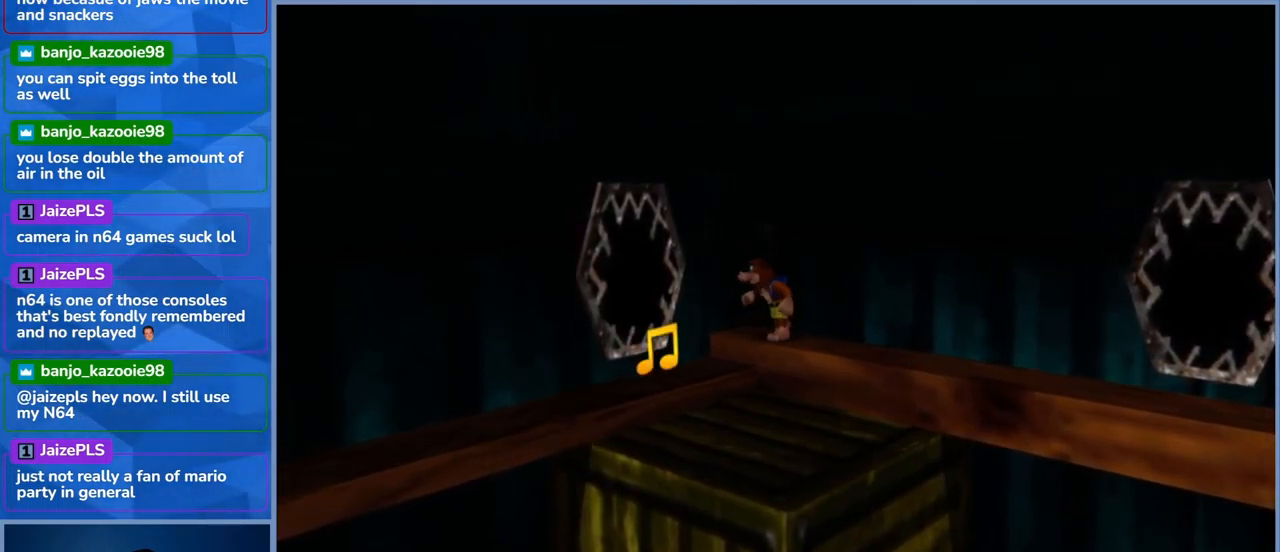
{"buttons": [], "left_stick": "center", "right_stick": "center", "events": []}
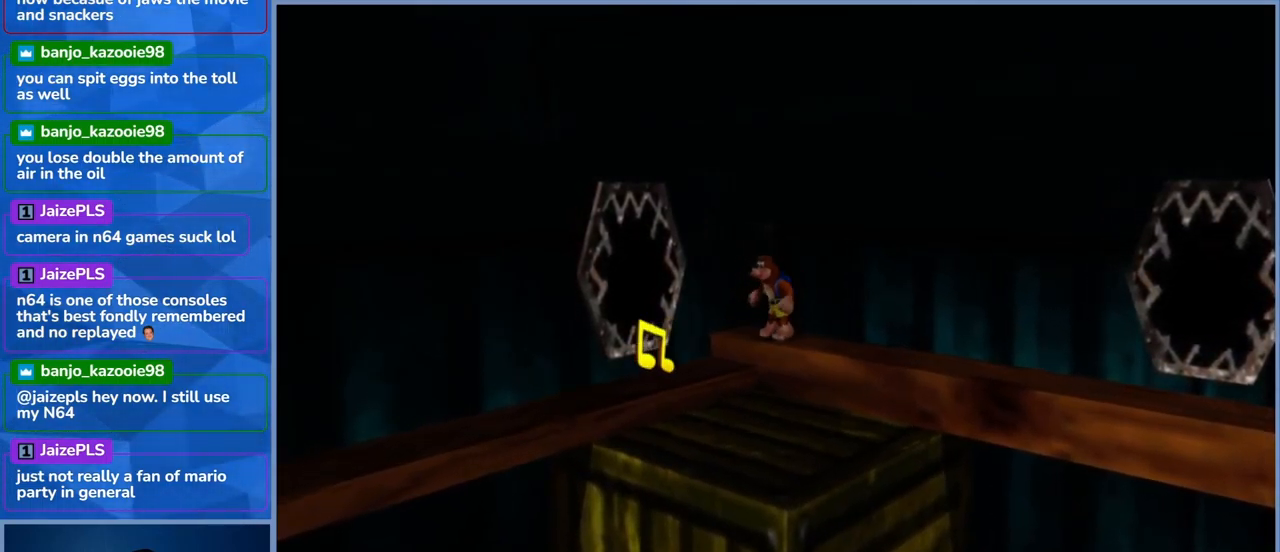
{"buttons": [], "left_stick": "center", "right_stick": "center", "events": [[17, "left_stick", "down-left"], [150, "left_stick", "center"]]}
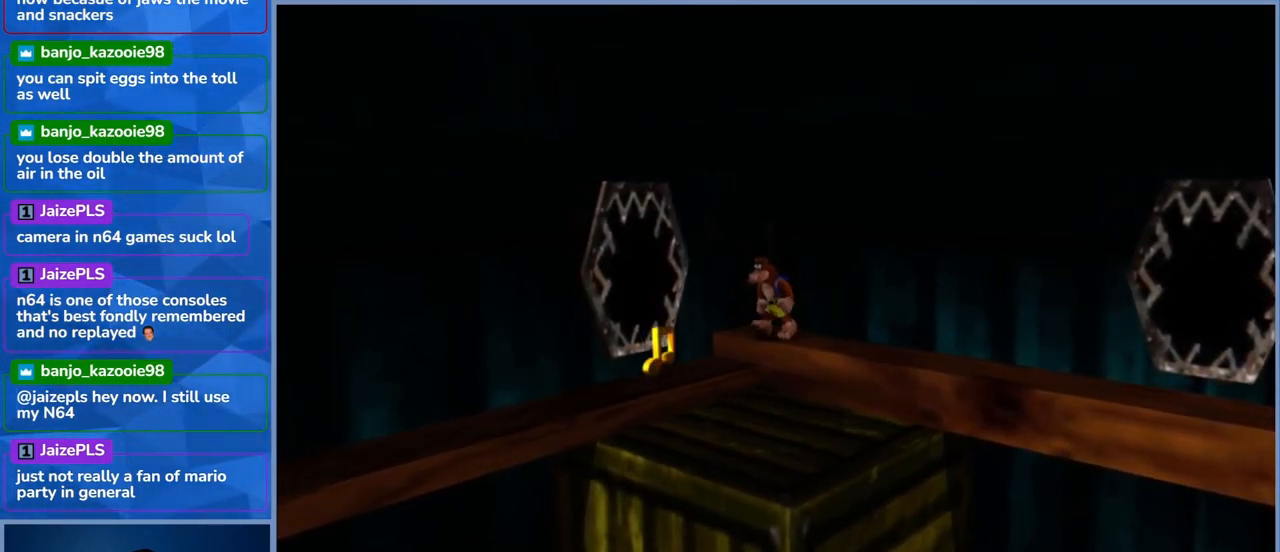
{"buttons": [], "left_stick": "center", "right_stick": "center", "events": [[217, "left_stick", "left"], [317, "left_stick", "center"]]}
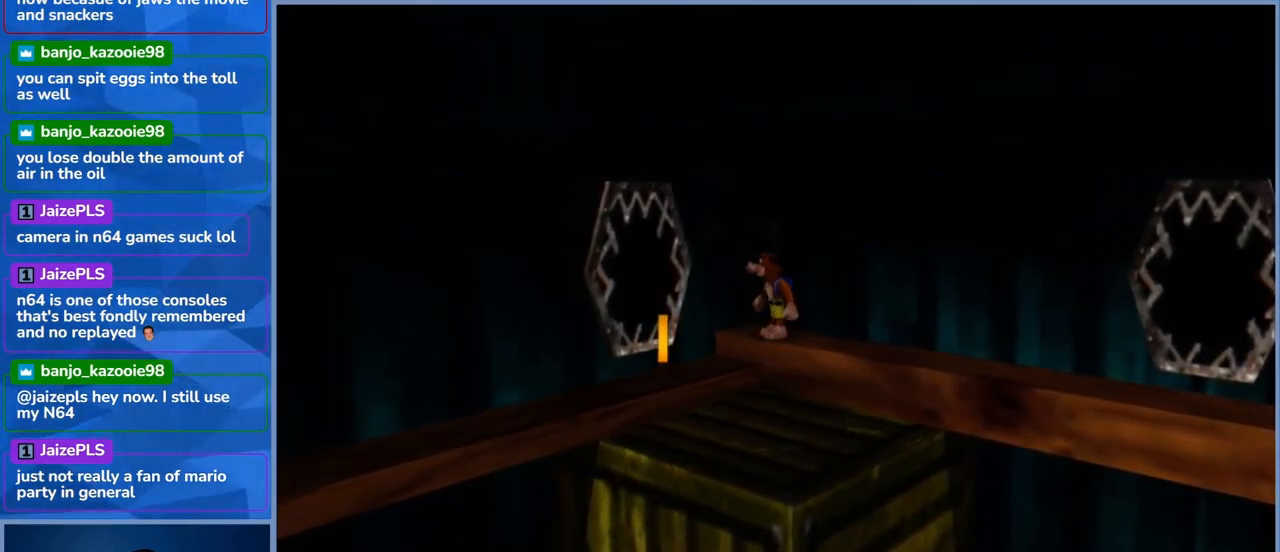
{"buttons": [], "left_stick": "center", "right_stick": "center", "events": []}
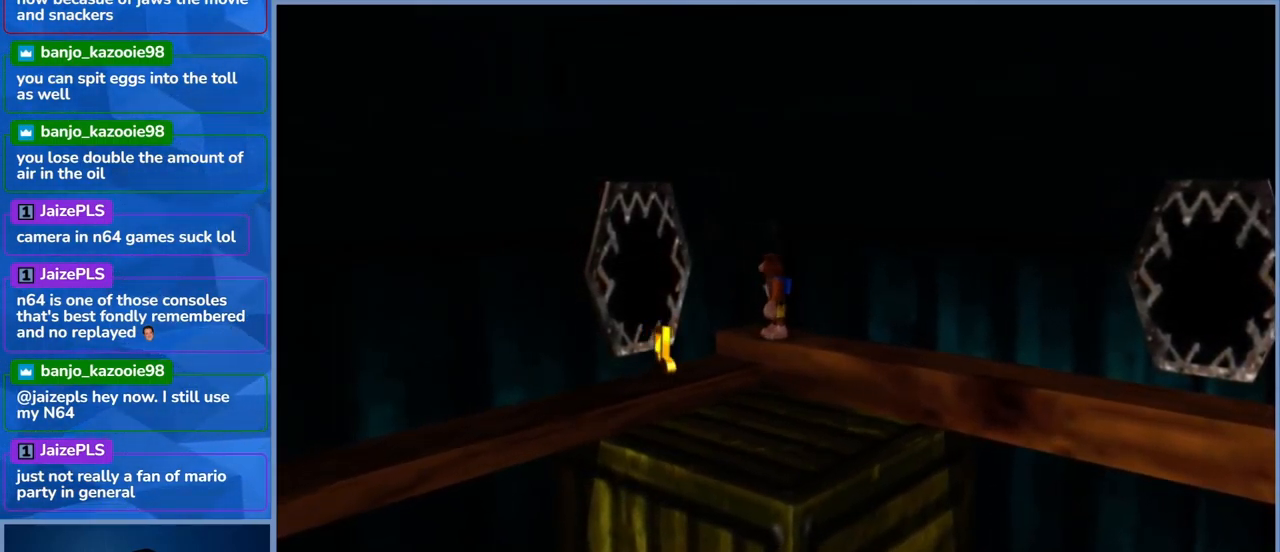
{"buttons": [], "left_stick": "center", "right_stick": "center", "events": []}
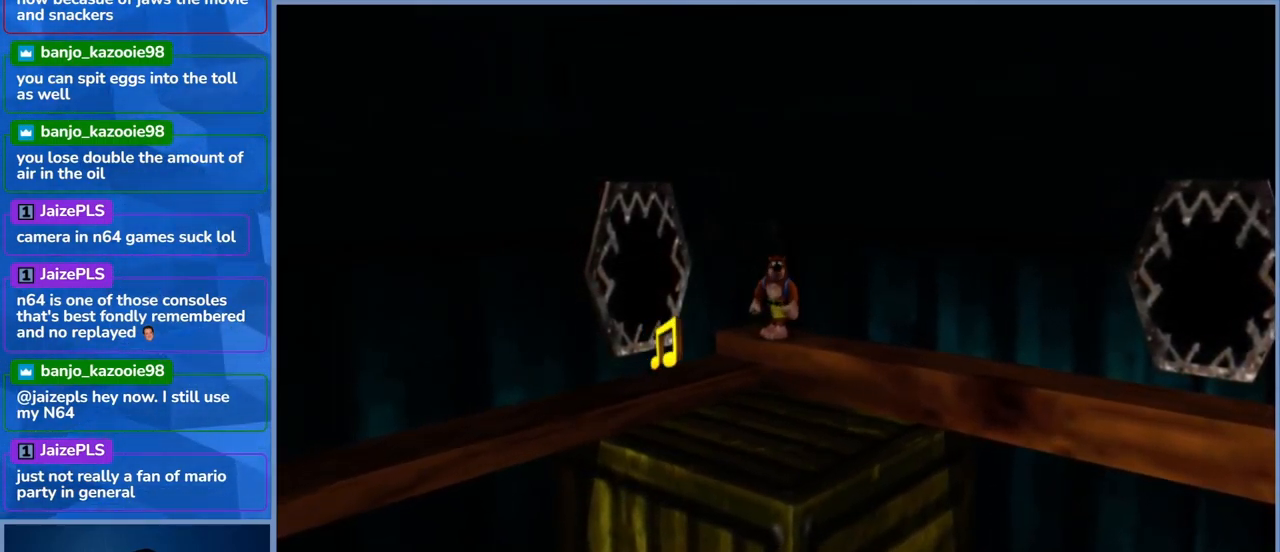
{"buttons": [], "left_stick": "center", "right_stick": "center", "events": [[84, "left_stick", "down-left"], [200, "left_stick", "center"]]}
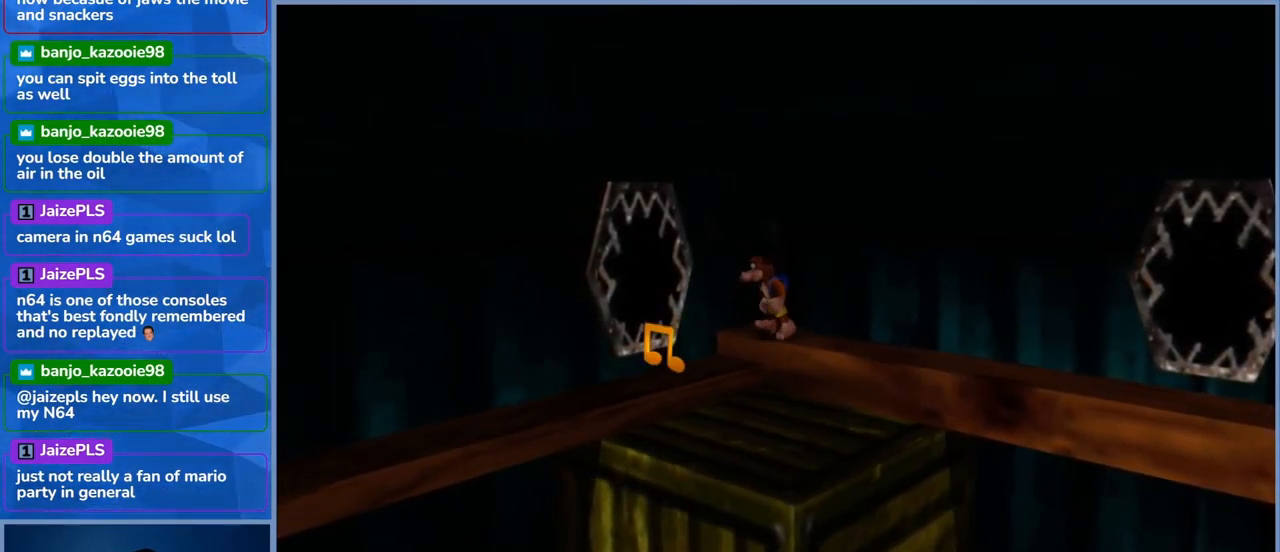
{"buttons": [], "left_stick": "center", "right_stick": "center", "events": [[217, "left_stick", "left"], [334, "left_stick", "center"]]}
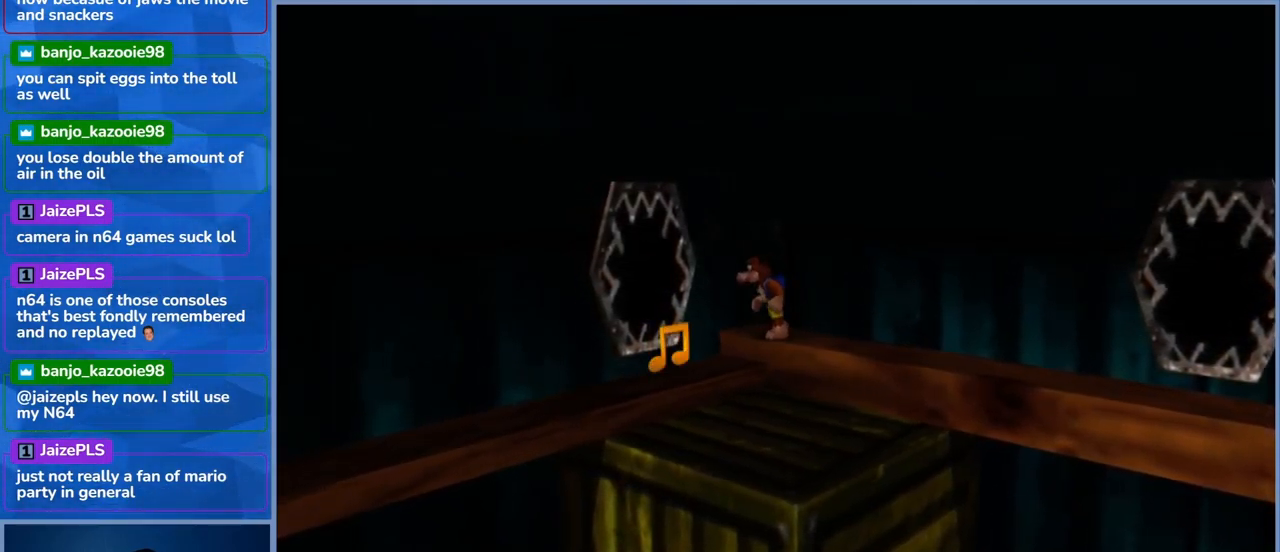
{"buttons": [], "left_stick": "center", "right_stick": "center", "events": []}
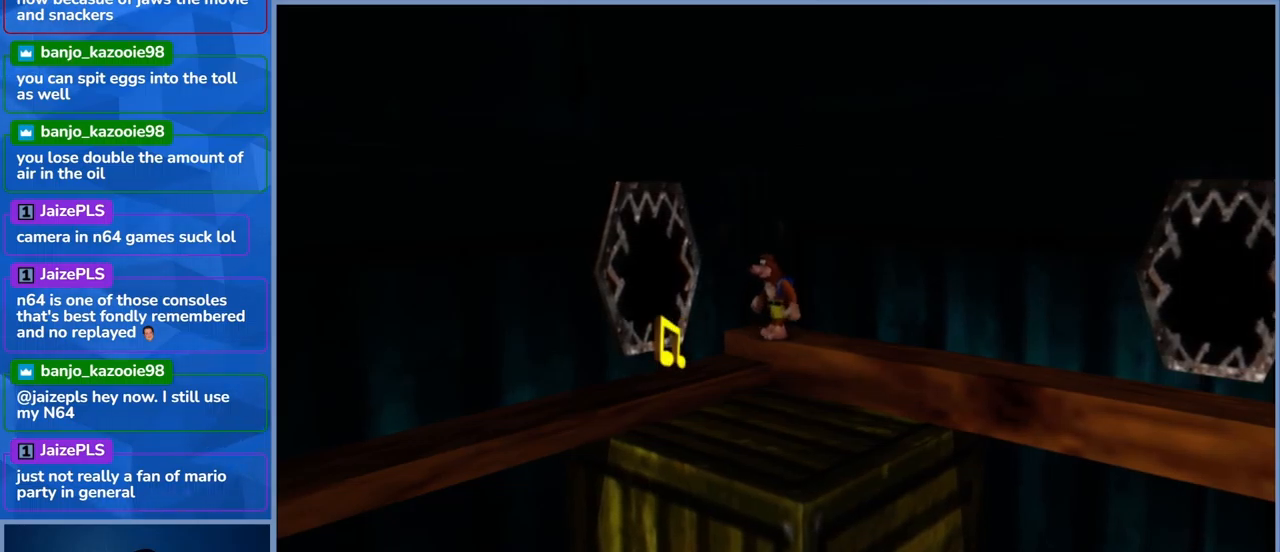
{"buttons": [], "left_stick": "center", "right_stick": "center", "events": [[117, "left_stick", "left"], [183, "left_stick", "center"]]}
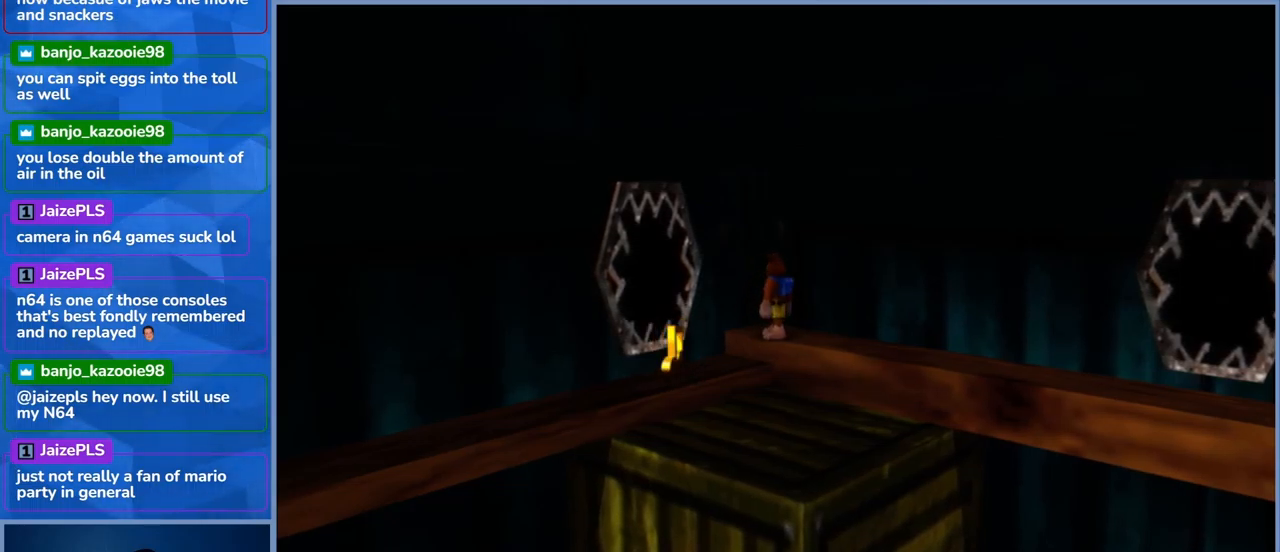
{"buttons": [], "left_stick": "center", "right_stick": "center", "events": [[67, "left_stick", "down-left"], [183, "left_stick", "center"]]}